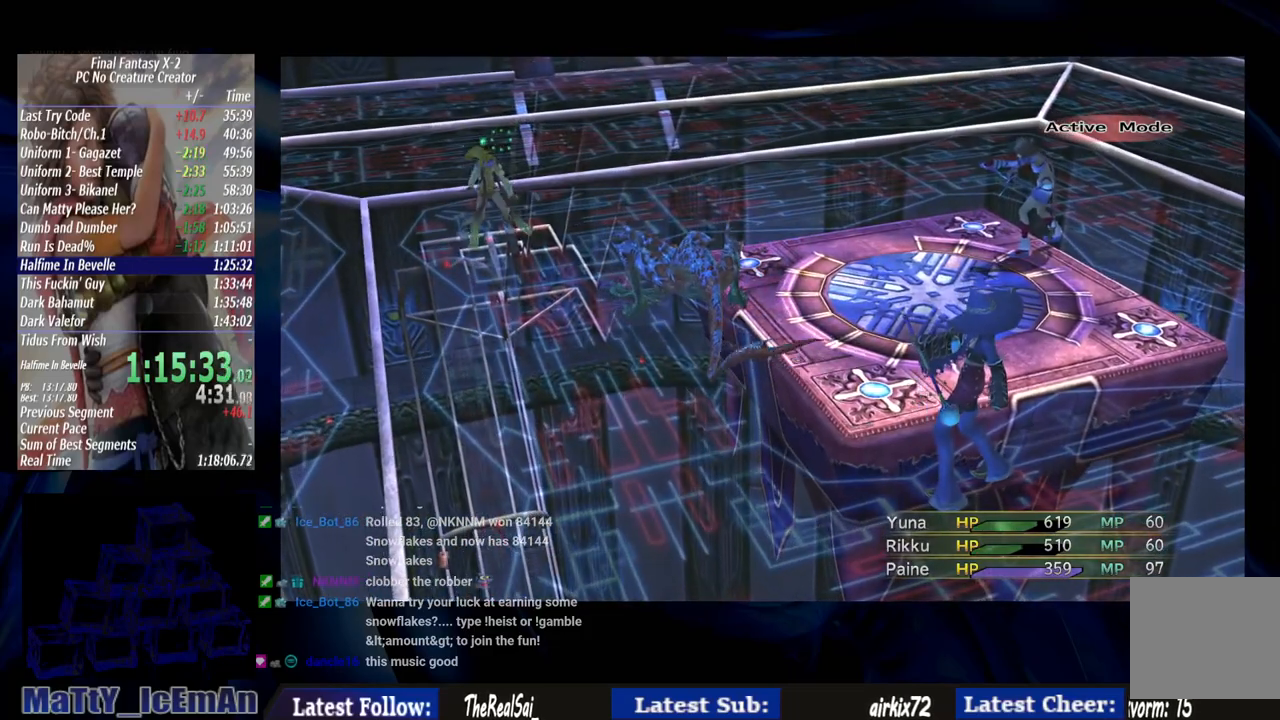
Gameplay with a controller (PlayStation layout); each line is a JSON object with the inputs held at the frame after it (dt_ms = milliseconds from this image to that frame). "events" lists button and stick changes between this image and that frame as [ms after this image, input, new state], when the widget could be followed in between. Not read: L3 R3.
{"dt_ms": 500, "buttons": [], "left_stick": "center", "right_stick": "center", "events": []}
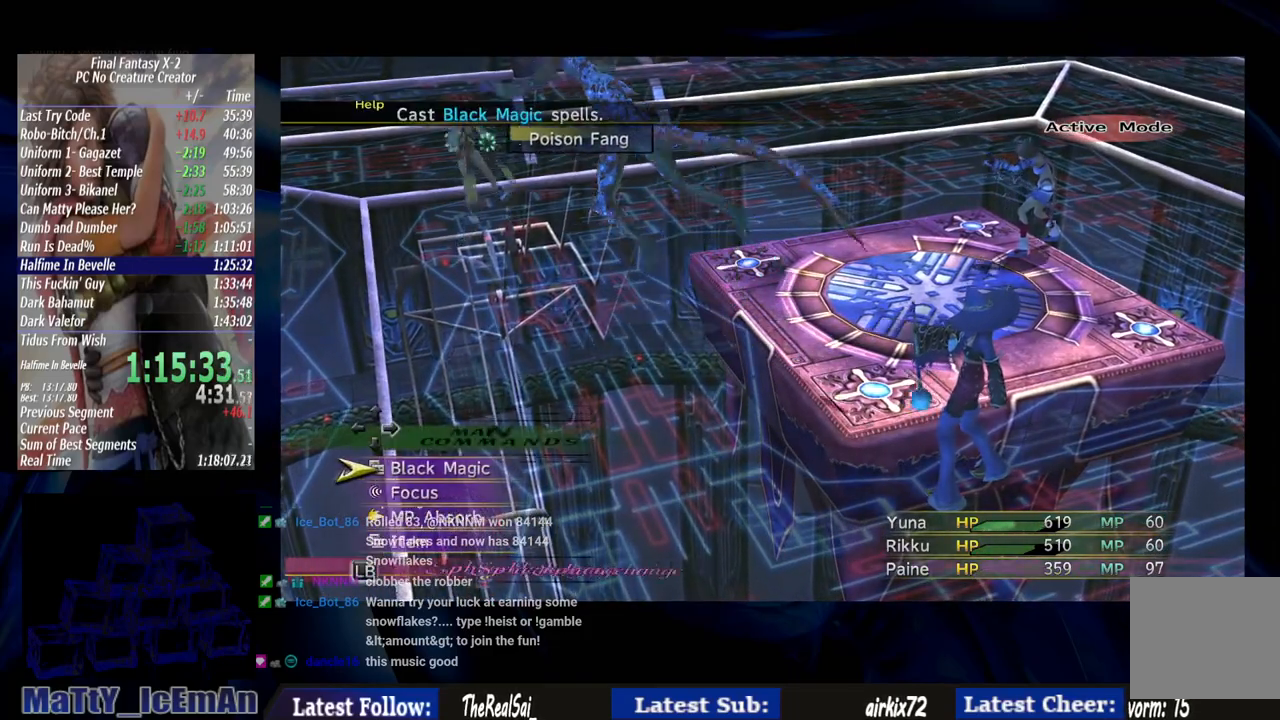
{"dt_ms": 500, "buttons": ["DPAD_RIGHT"], "left_stick": "center", "right_stick": "center", "events": [[133, "CROSS", "down"], [233, "CROSS", "up"], [500, "DPAD_RIGHT", "down"]]}
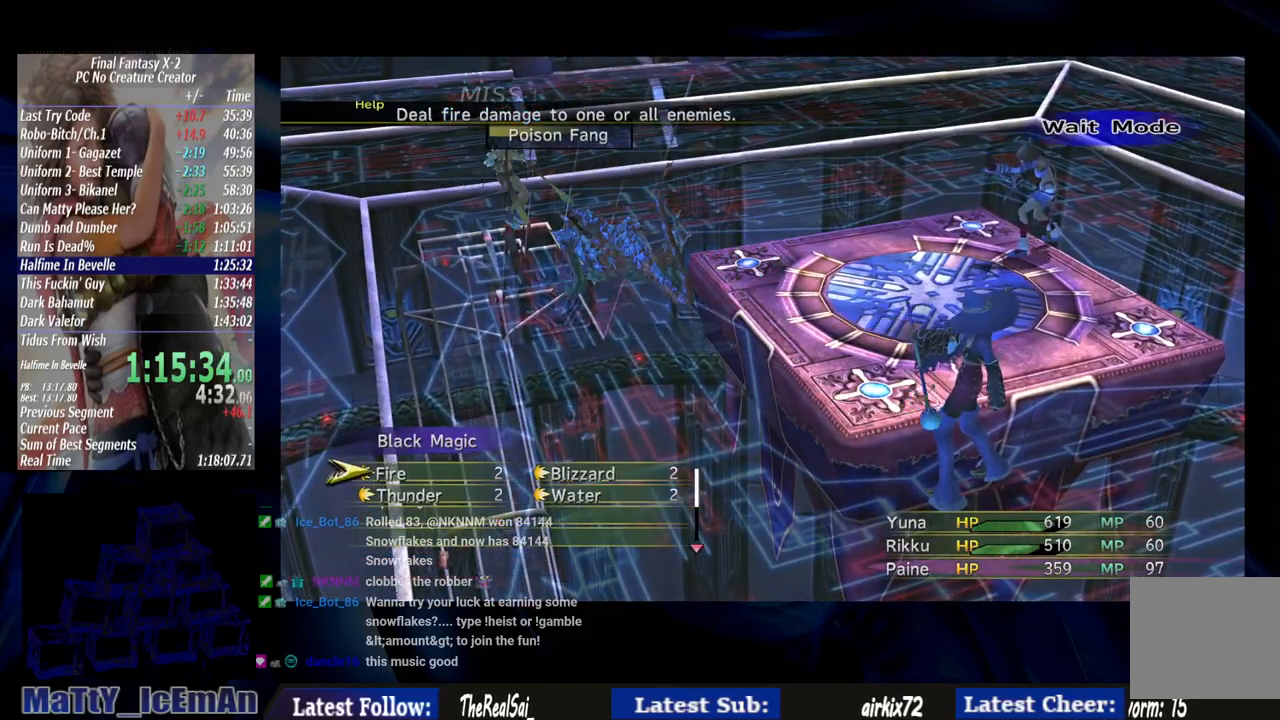
{"dt_ms": 500, "buttons": ["CROSS"], "left_stick": "center", "right_stick": "center", "events": [[100, "CROSS", "down"], [100, "DPAD_RIGHT", "up"]]}
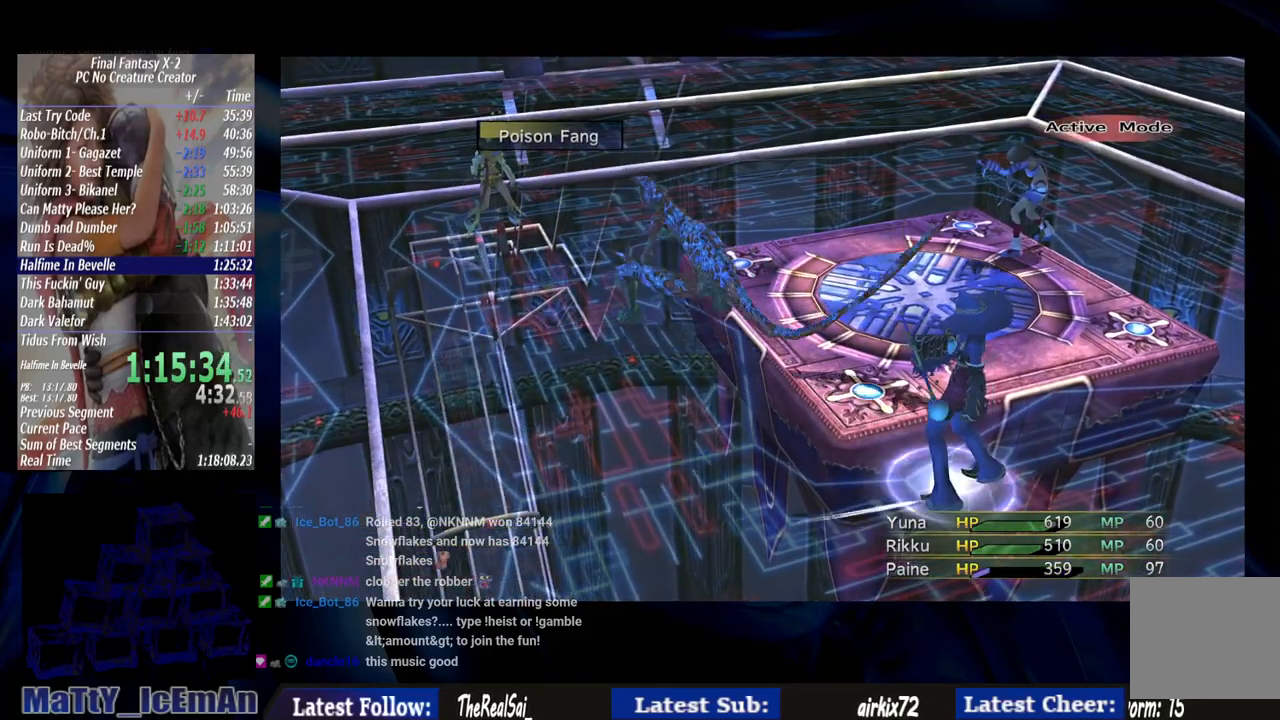
{"dt_ms": 500, "buttons": ["CROSS"], "left_stick": "center", "right_stick": "center", "events": []}
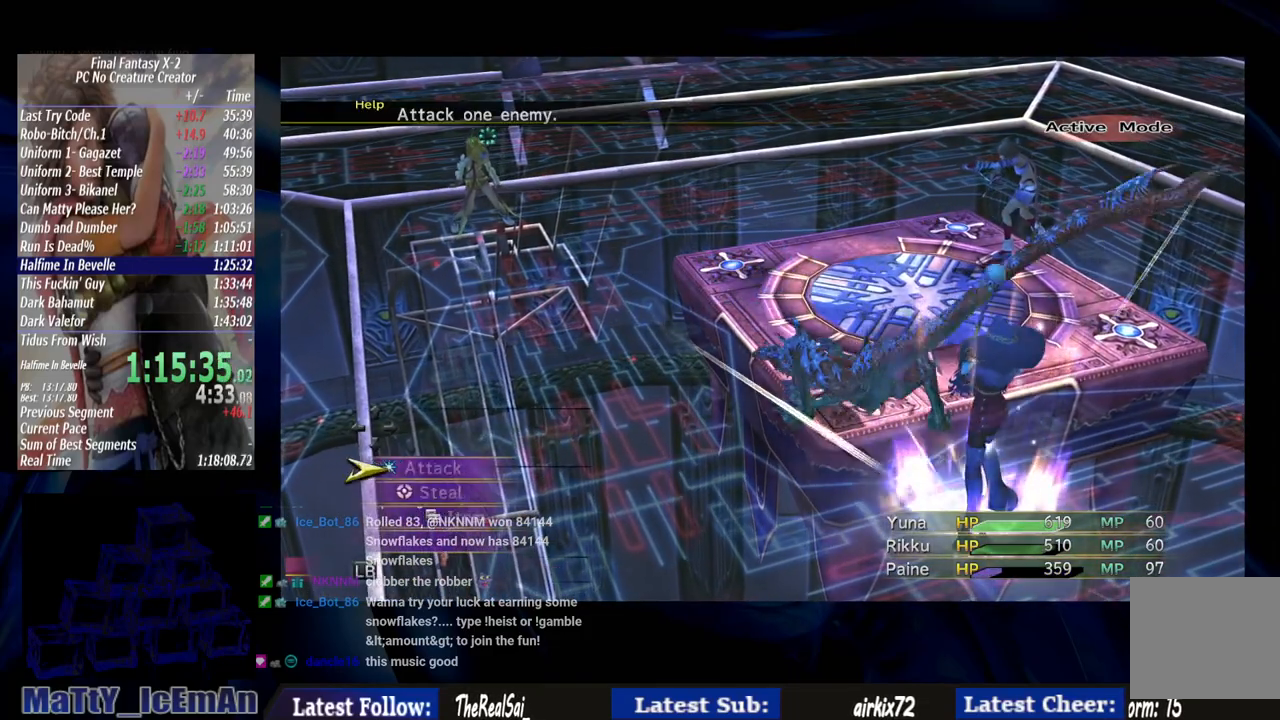
{"dt_ms": 500, "buttons": ["CROSS"], "left_stick": "center", "right_stick": "center", "events": []}
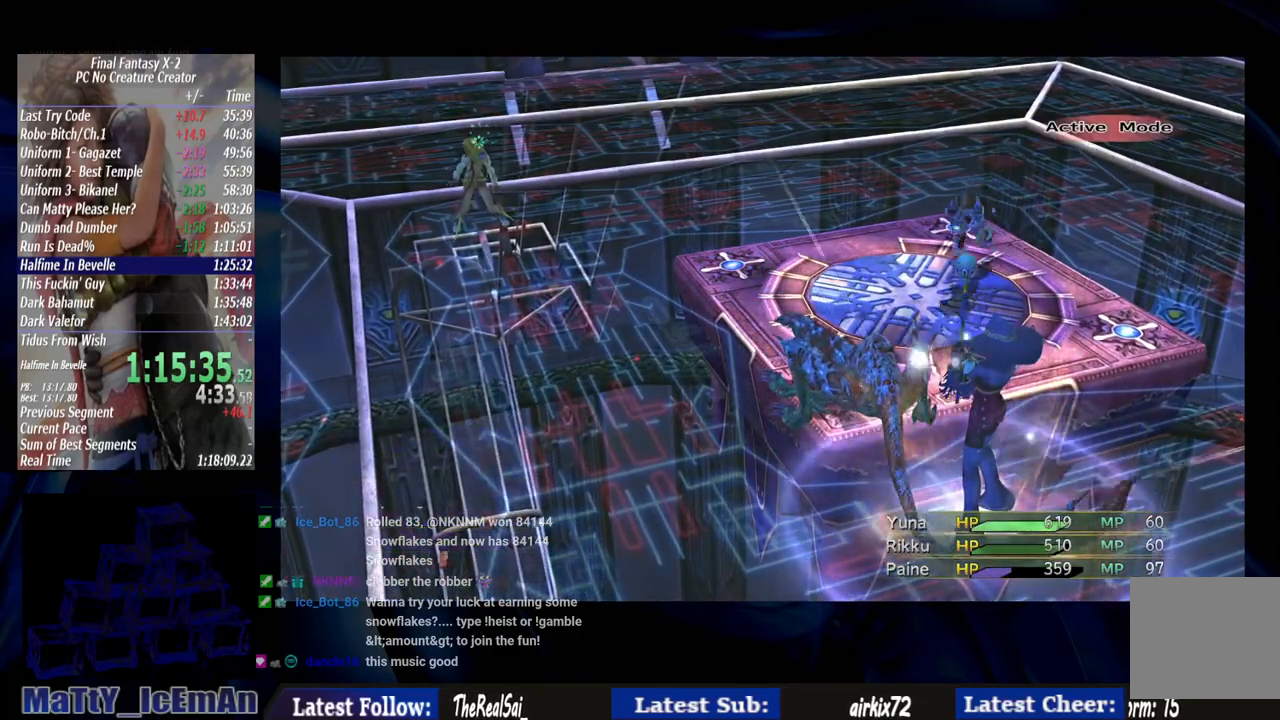
{"dt_ms": 500, "buttons": ["CROSS"], "left_stick": "center", "right_stick": "center", "events": []}
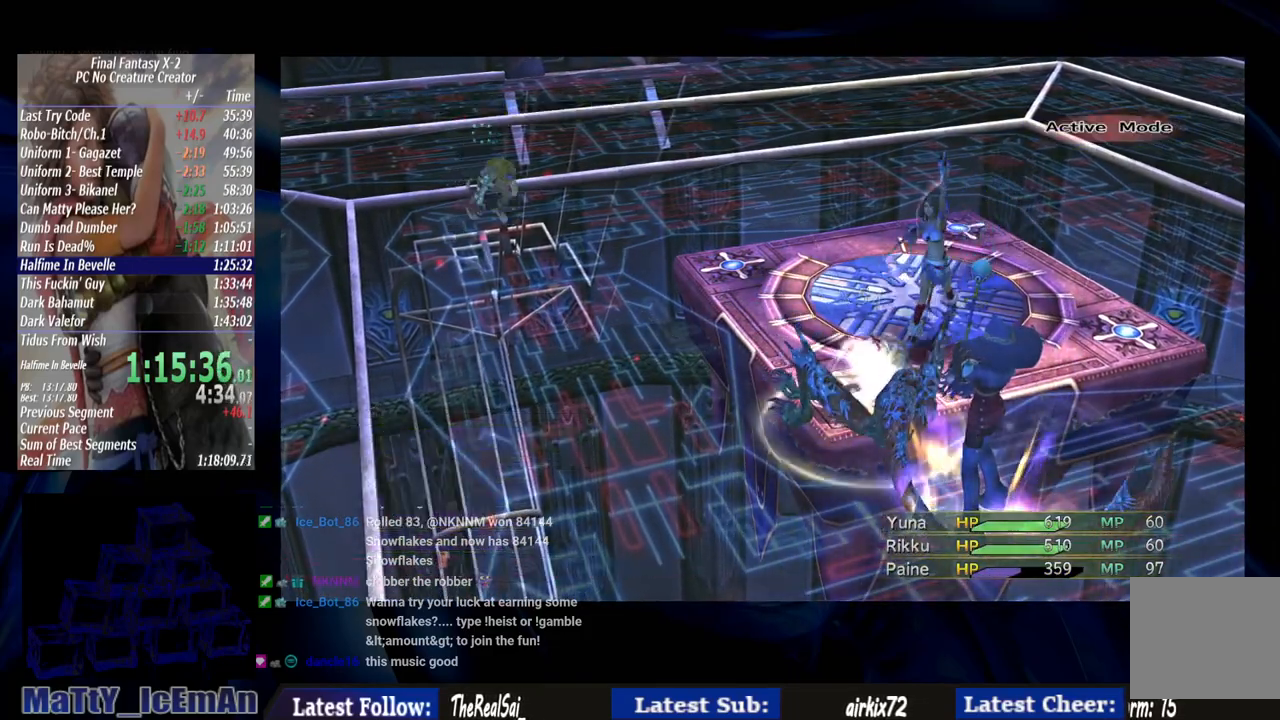
{"dt_ms": 500, "buttons": ["CROSS"], "left_stick": "center", "right_stick": "center", "events": []}
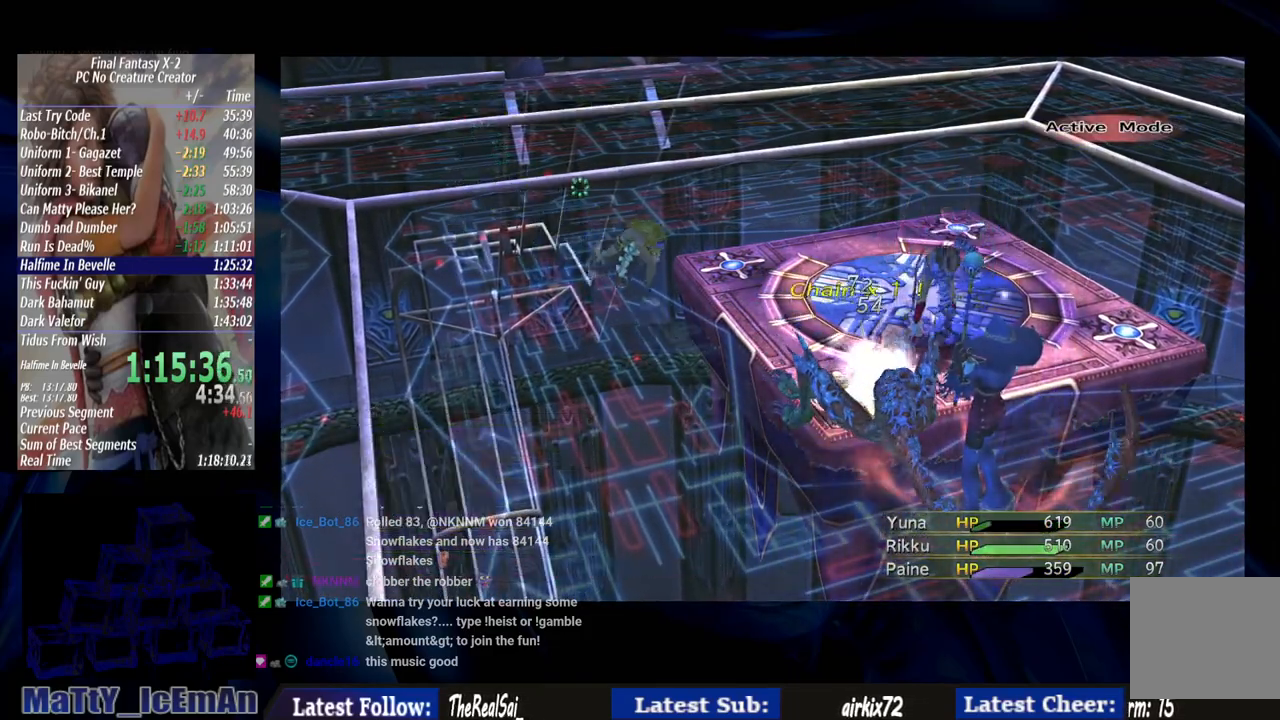
{"dt_ms": 500, "buttons": ["CROSS"], "left_stick": "center", "right_stick": "center", "events": []}
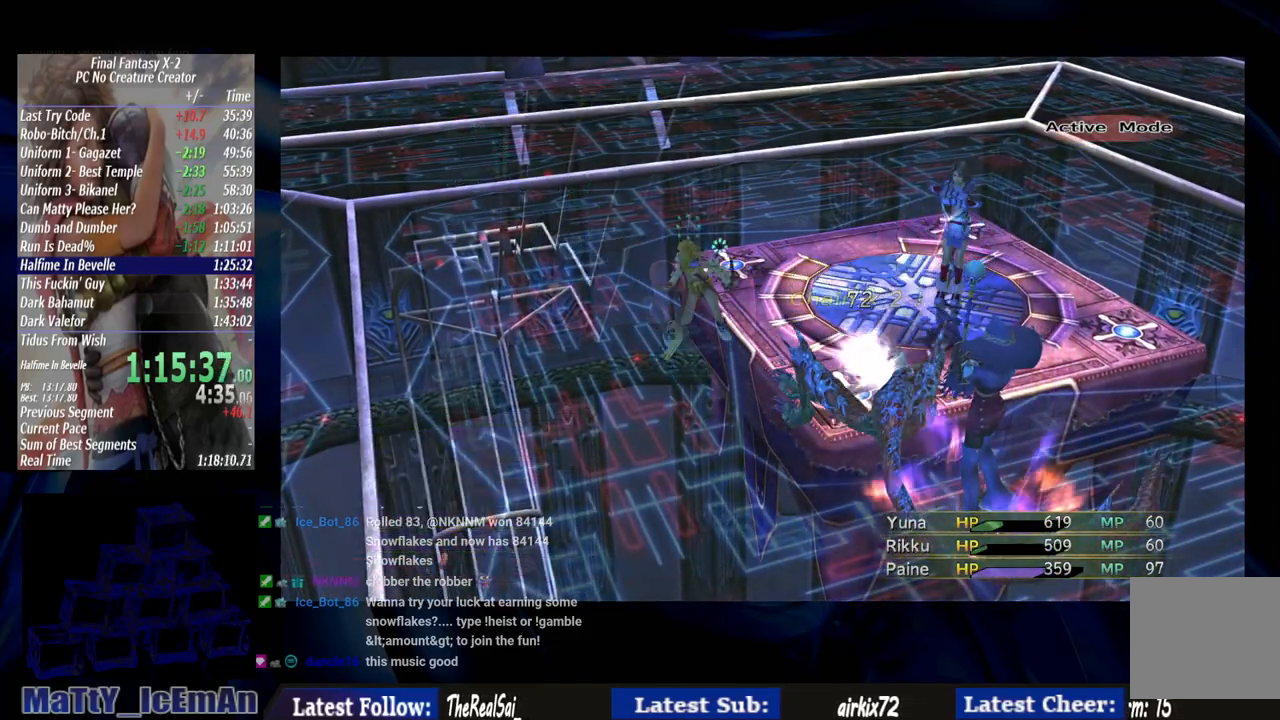
{"dt_ms": 500, "buttons": ["CROSS"], "left_stick": "center", "right_stick": "center", "events": []}
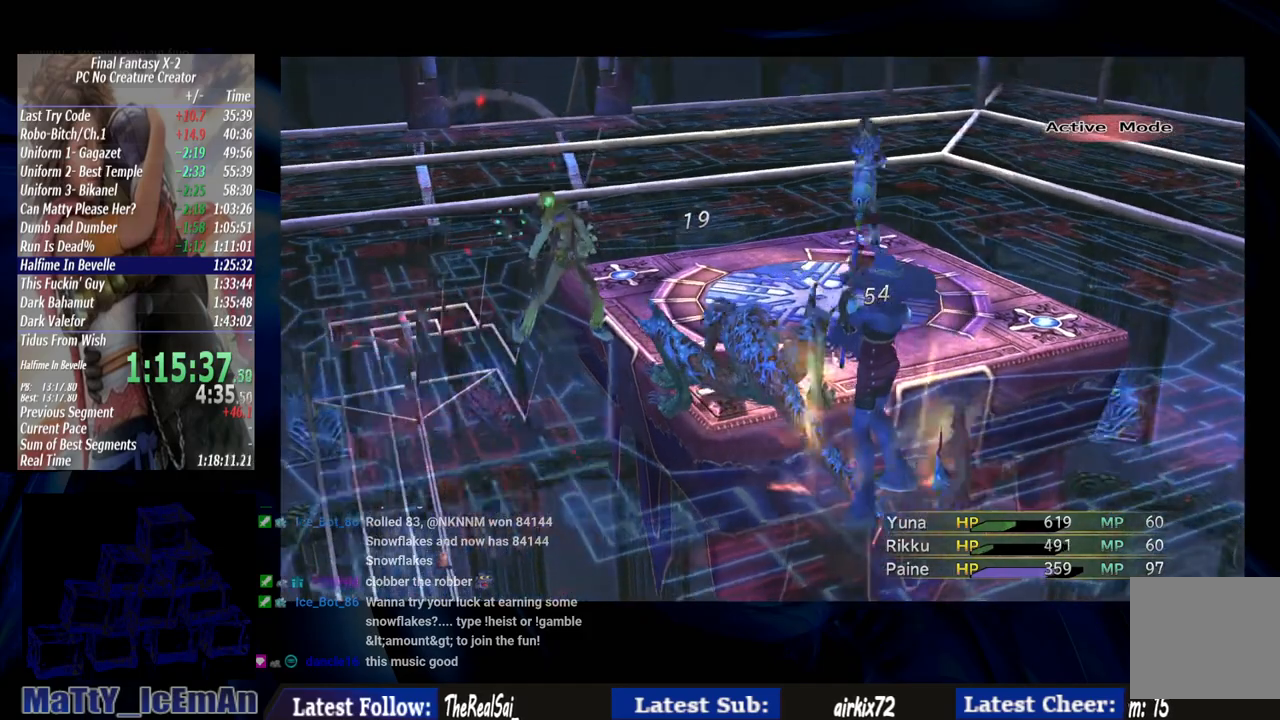
{"dt_ms": 500, "buttons": [], "left_stick": "center", "right_stick": "center", "events": [[400, "CROSS", "up"]]}
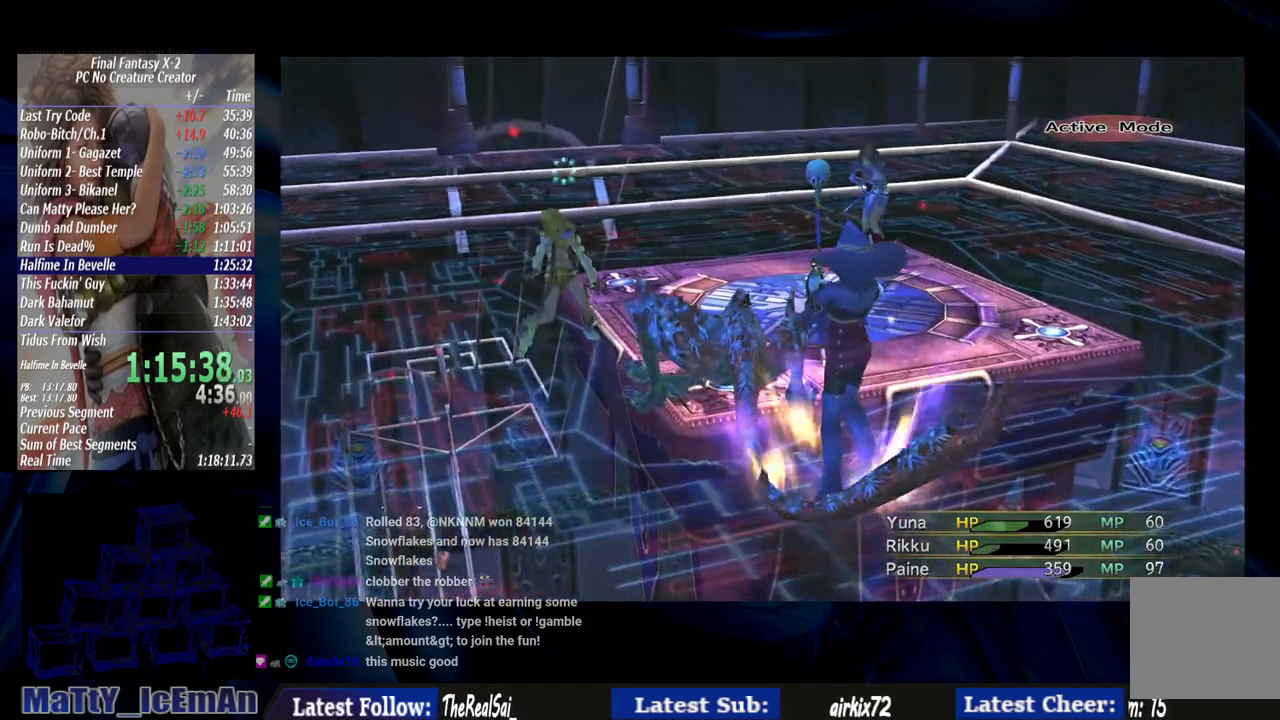
{"dt_ms": 500, "buttons": [], "left_stick": "center", "right_stick": "center", "events": []}
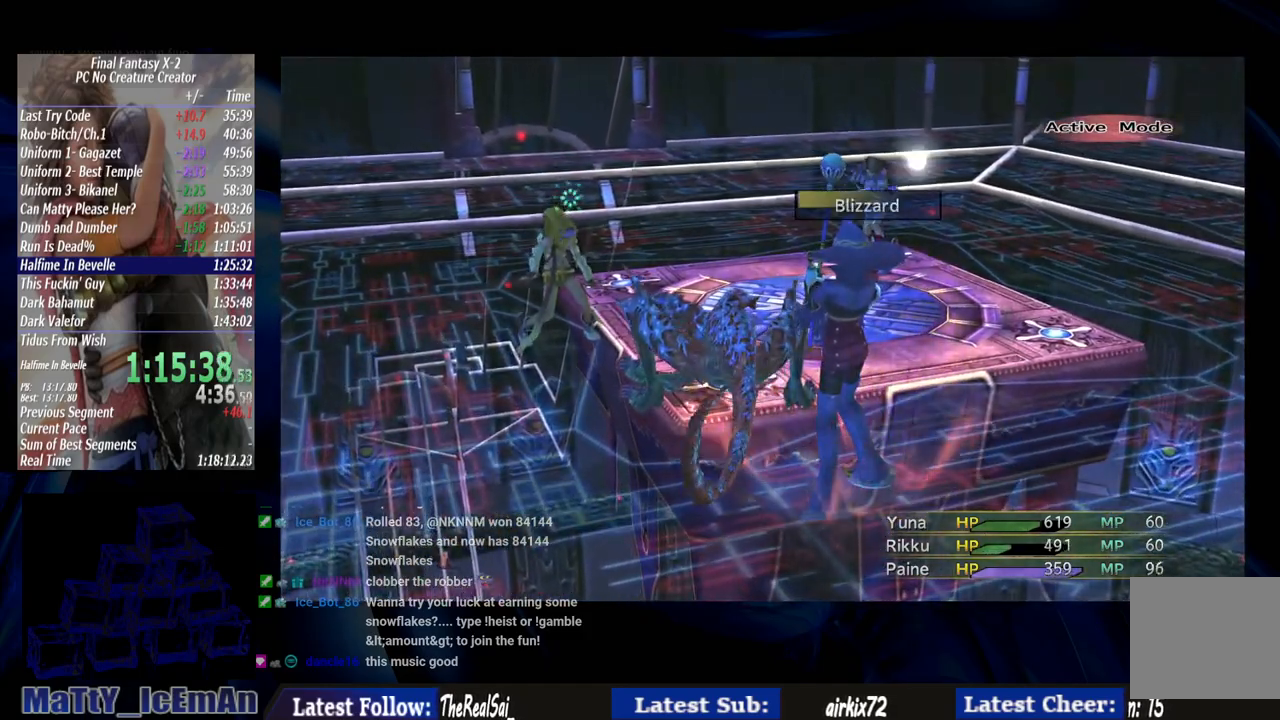
{"dt_ms": 500, "buttons": ["CROSS"], "left_stick": "center", "right_stick": "center", "events": [[500, "CROSS", "down"]]}
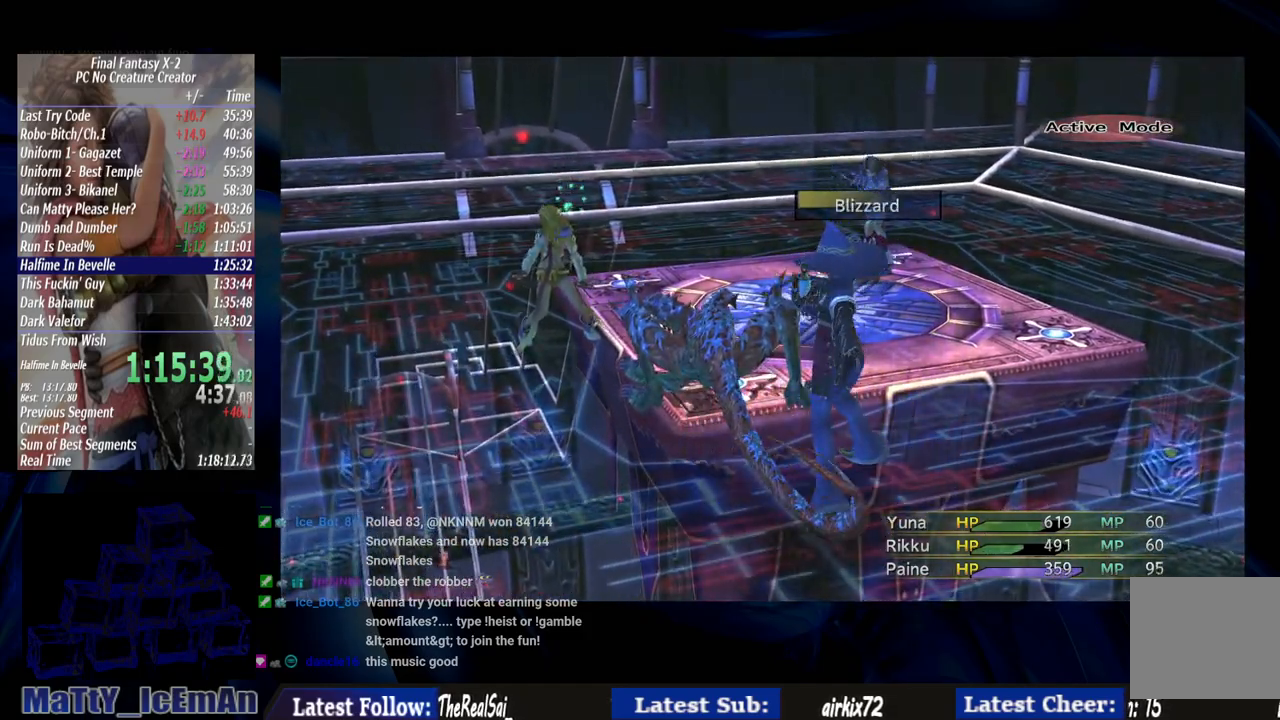
{"dt_ms": 500, "buttons": ["CROSS"], "left_stick": "center", "right_stick": "center", "events": []}
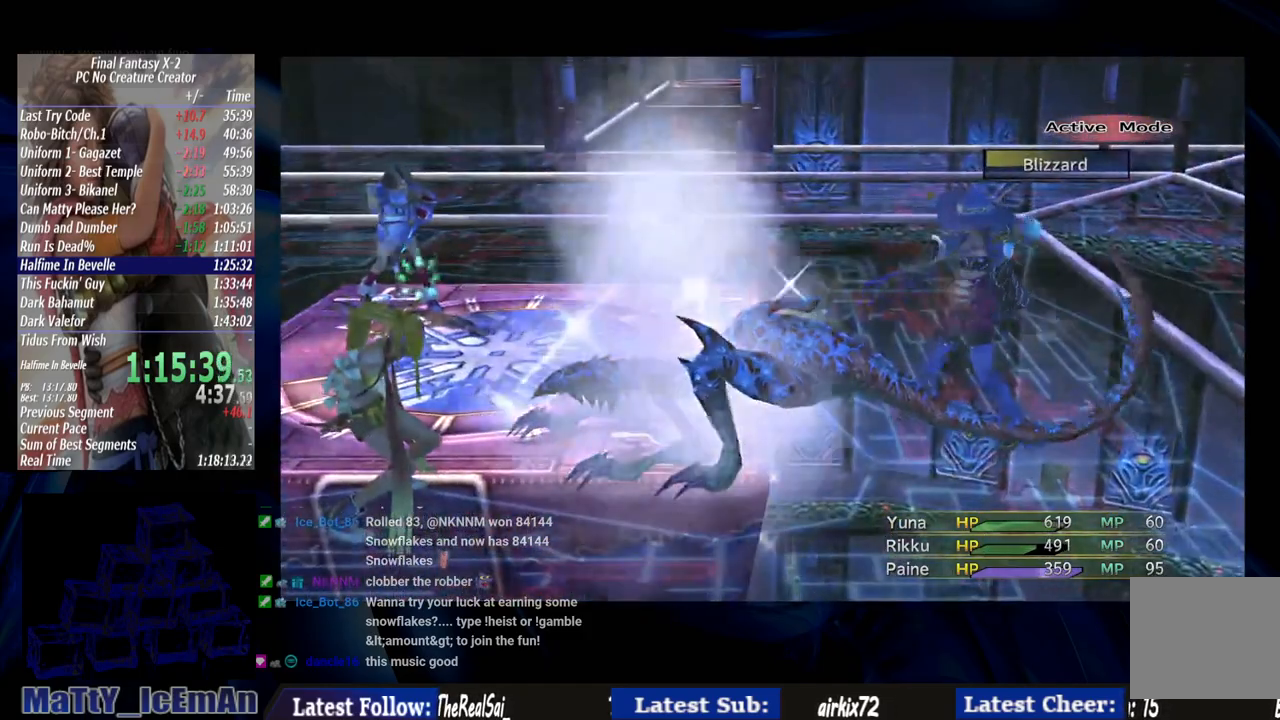
{"dt_ms": 500, "buttons": ["CROSS"], "left_stick": "center", "right_stick": "center", "events": []}
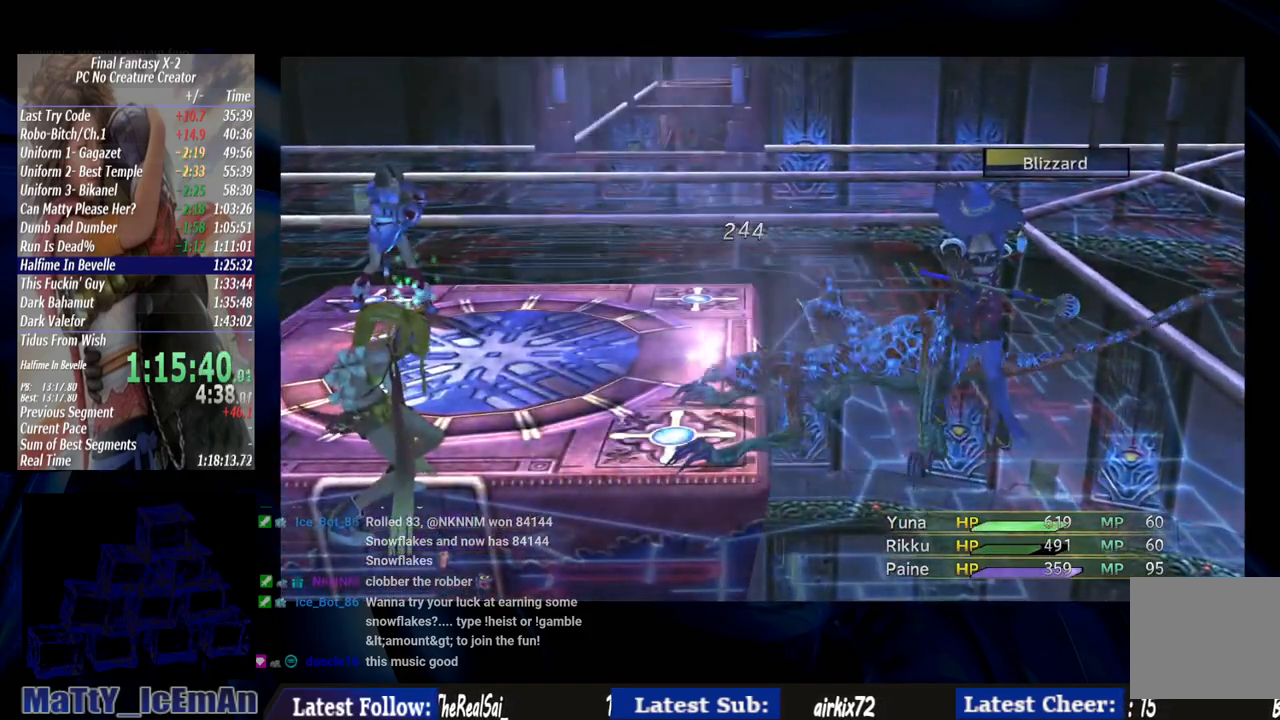
{"dt_ms": 500, "buttons": ["CROSS"], "left_stick": "center", "right_stick": "center", "events": []}
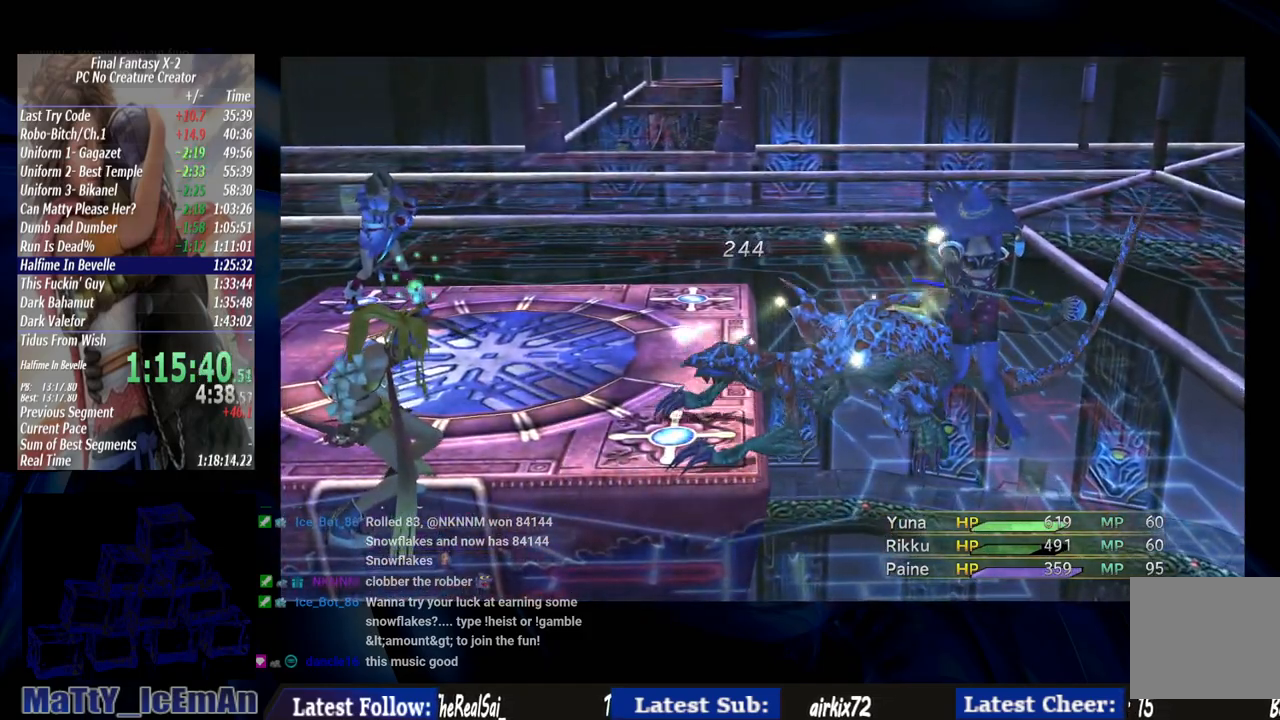
{"dt_ms": 500, "buttons": ["CROSS"], "left_stick": "center", "right_stick": "center", "events": [[267, "CROSS", "up"], [500, "CROSS", "down"]]}
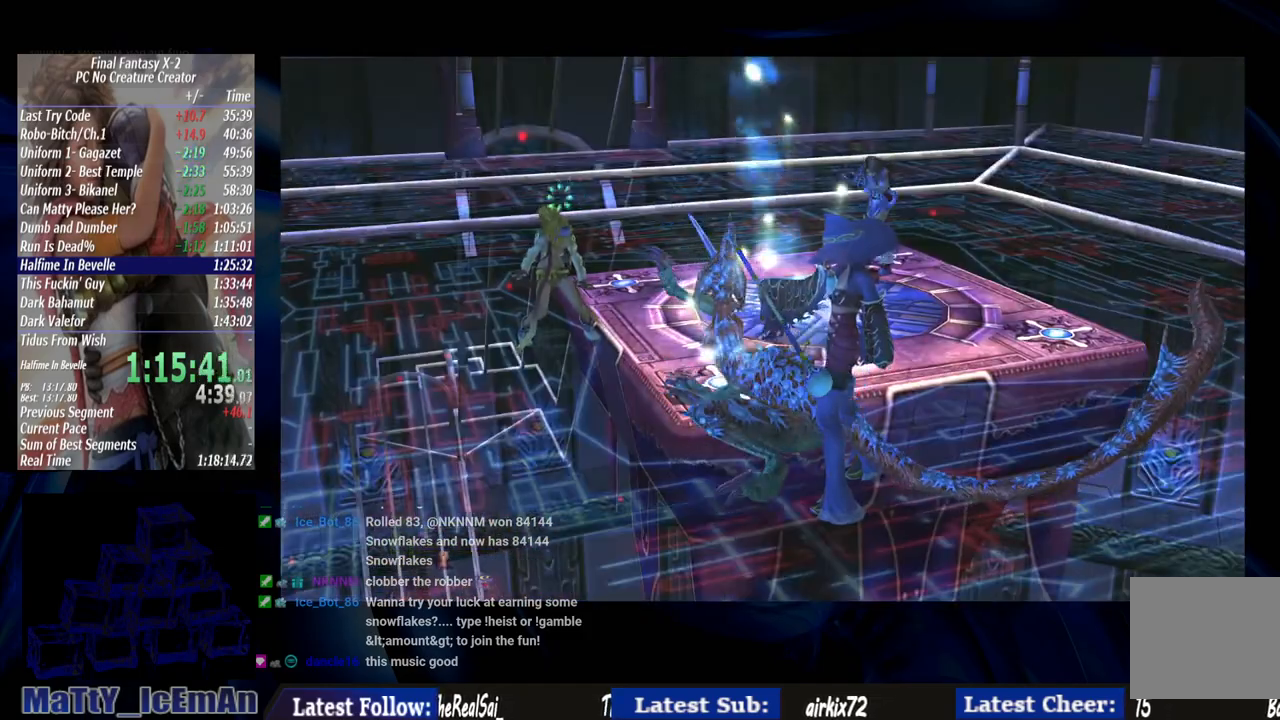
{"dt_ms": 500, "buttons": ["CROSS", "R1"], "left_stick": "center", "right_stick": "center", "events": [[133, "CROSS", "up"], [200, "CROSS", "down"], [233, "R1", "down"], [367, "R1", "up"], [467, "R1", "down"]]}
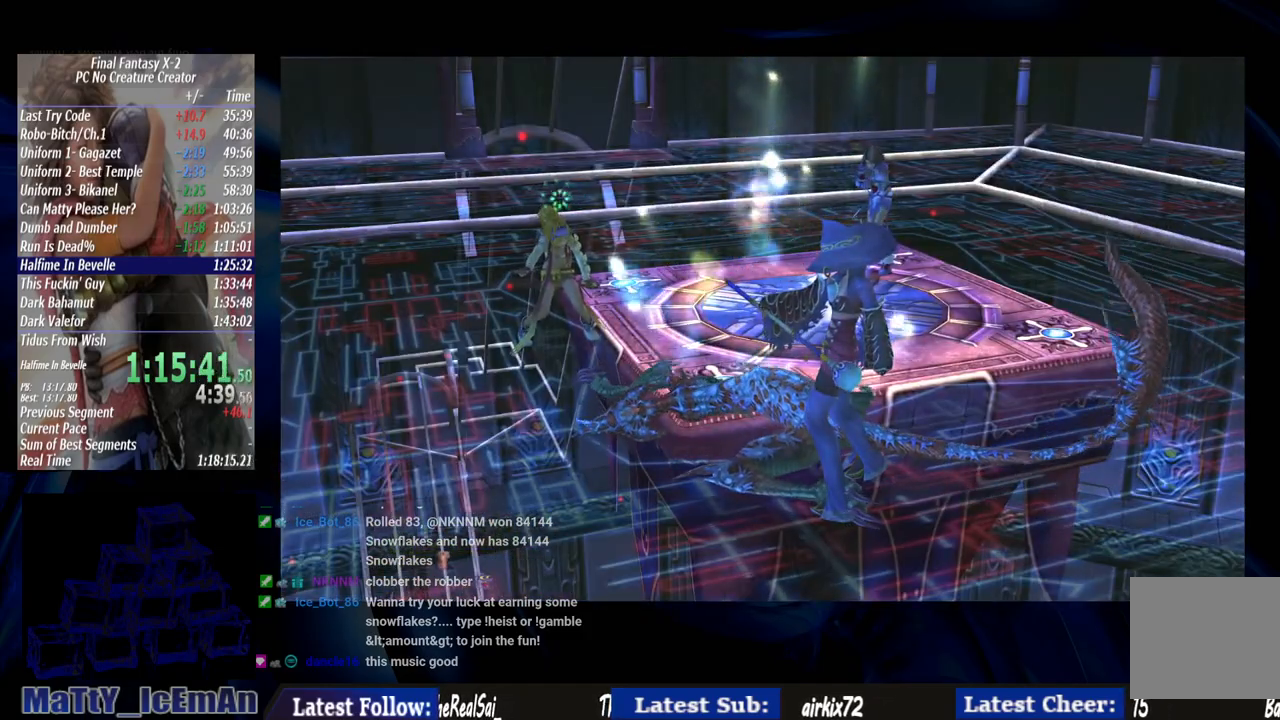
{"dt_ms": 500, "buttons": ["CROSS"], "left_stick": "center", "right_stick": "center", "events": [[67, "R1", "up"], [100, "CROSS", "up"], [133, "CROSS", "down"], [200, "R1", "down"], [267, "R1", "up"], [400, "R1", "down"], [467, "R1", "up"]]}
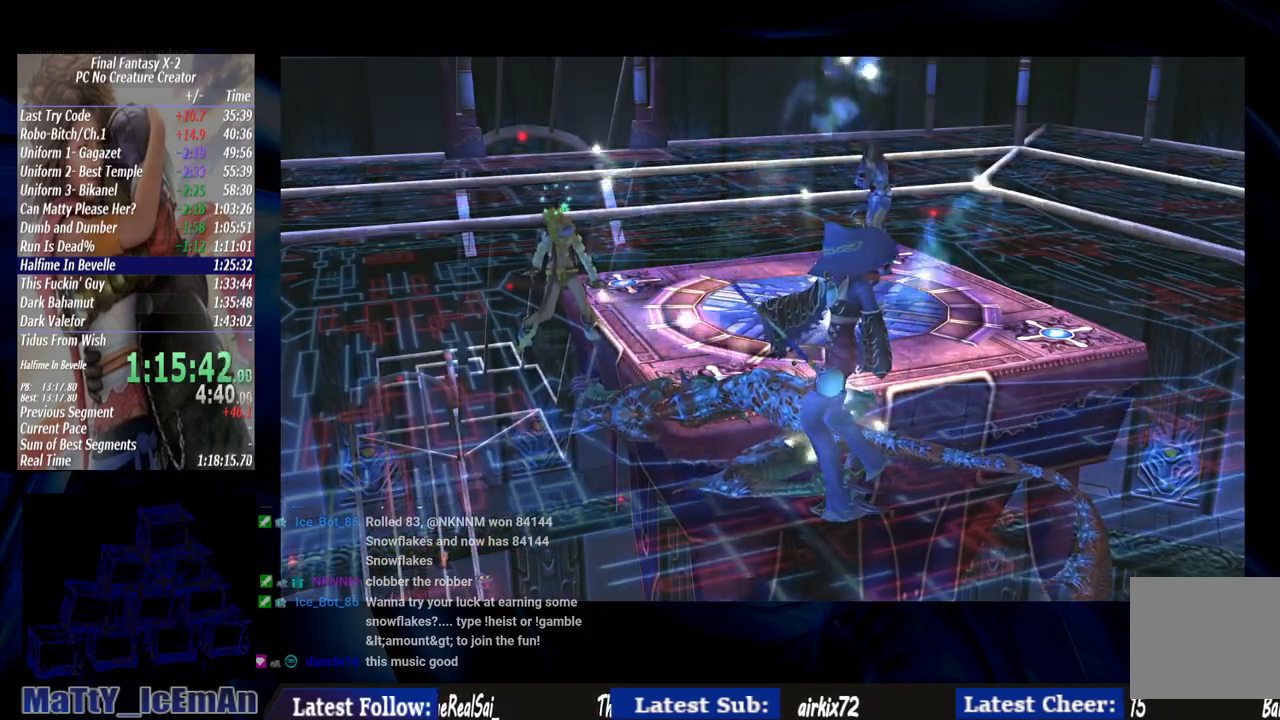
{"dt_ms": 500, "buttons": ["CROSS", "R1"], "left_stick": "center", "right_stick": "center", "events": [[67, "R1", "down"], [167, "CROSS", "up"], [167, "R1", "up"], [233, "CROSS", "down"], [267, "R1", "down"], [367, "CROSS", "up"], [367, "R1", "up"], [433, "CROSS", "down"], [467, "R1", "down"]]}
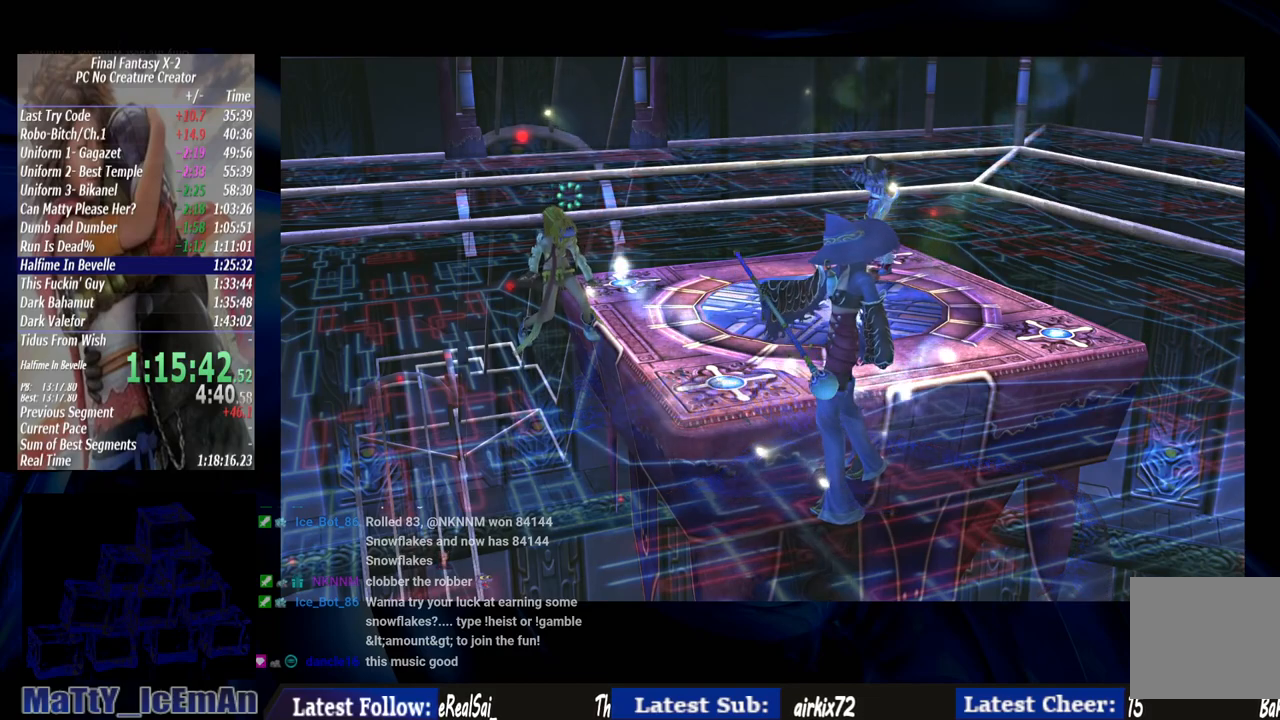
{"dt_ms": 500, "buttons": ["CROSS"], "left_stick": "center", "right_stick": "center", "events": [[67, "CROSS", "up"], [67, "R1", "up"], [133, "CROSS", "down"], [133, "R1", "down"], [267, "CROSS", "up"], [267, "R1", "up"], [333, "CROSS", "down"], [367, "R1", "down"], [467, "R1", "up"]]}
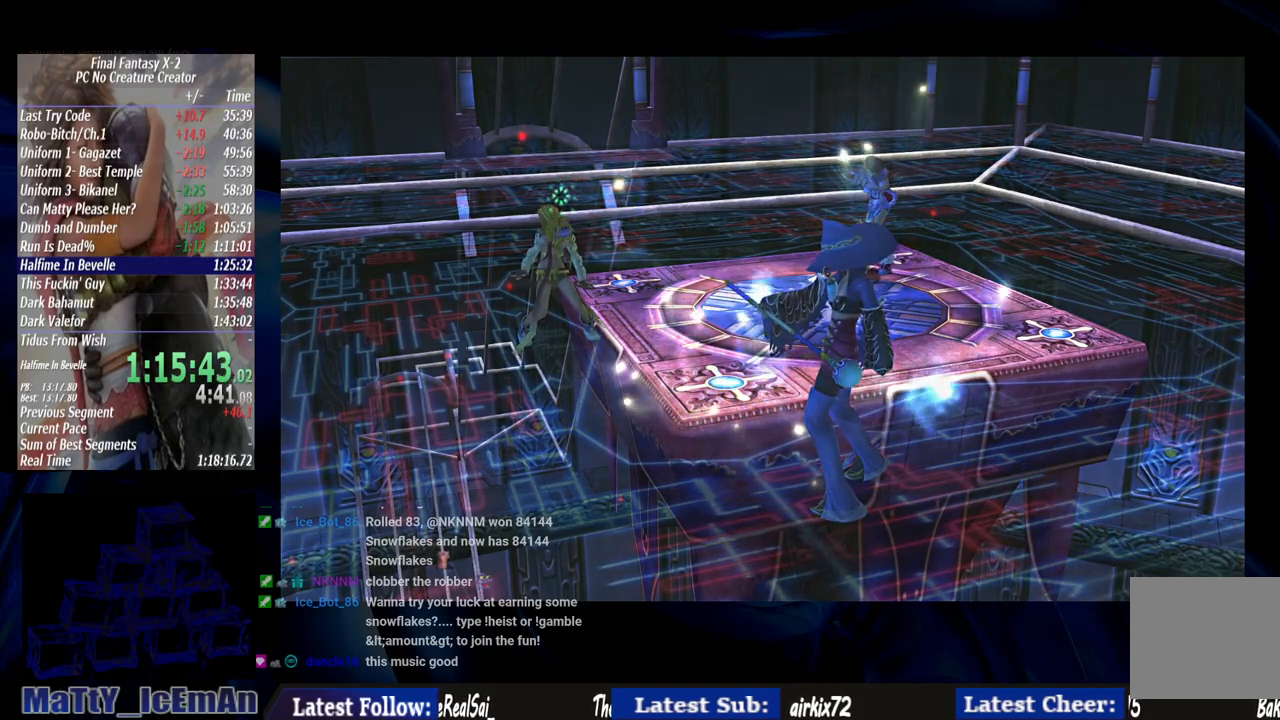
{"dt_ms": 500, "buttons": ["CROSS", "R1"], "left_stick": "center", "right_stick": "center", "events": [[67, "R1", "down"], [133, "R1", "up"], [267, "R1", "down"], [333, "R1", "up"], [433, "R1", "down"]]}
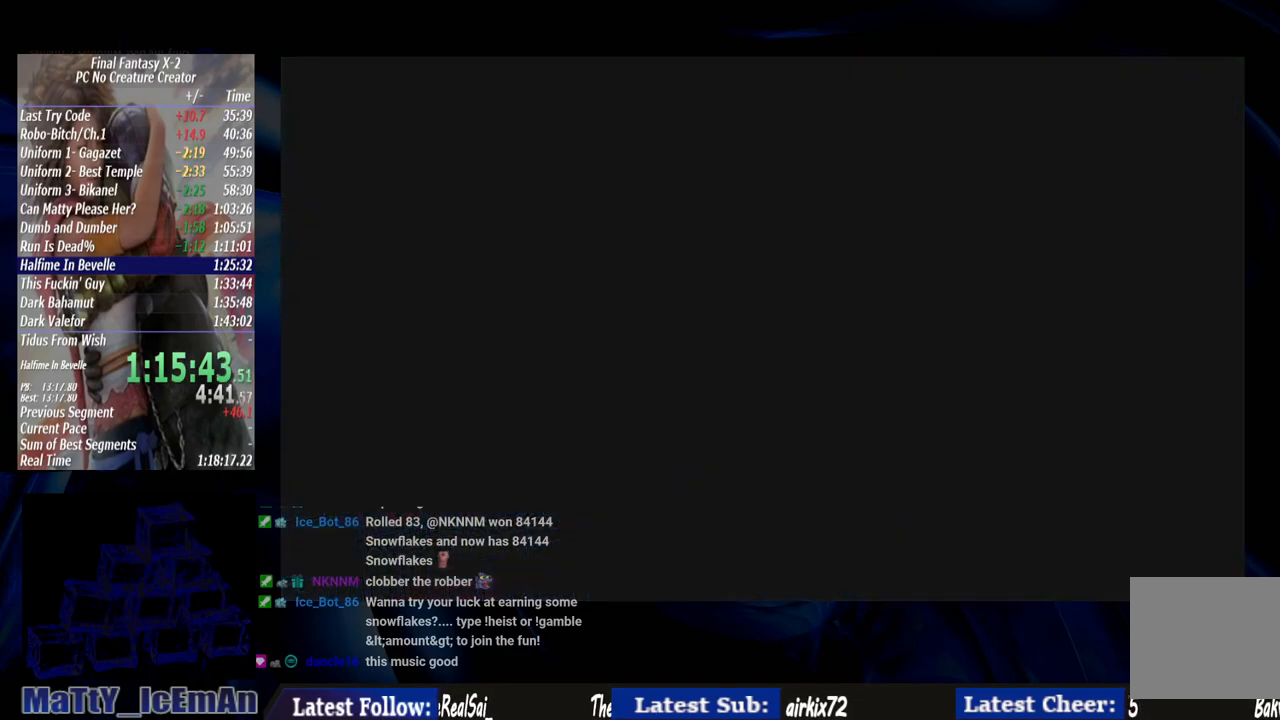
{"dt_ms": 500, "buttons": ["CROSS", "R1"], "left_stick": "center", "right_stick": "center", "events": [[33, "R1", "up"], [133, "R1", "down"], [233, "CROSS", "up"], [233, "R1", "up"], [300, "CROSS", "down"], [333, "R1", "down"], [433, "CROSS", "up"], [433, "R1", "up"], [500, "CROSS", "down"], [500, "R1", "down"]]}
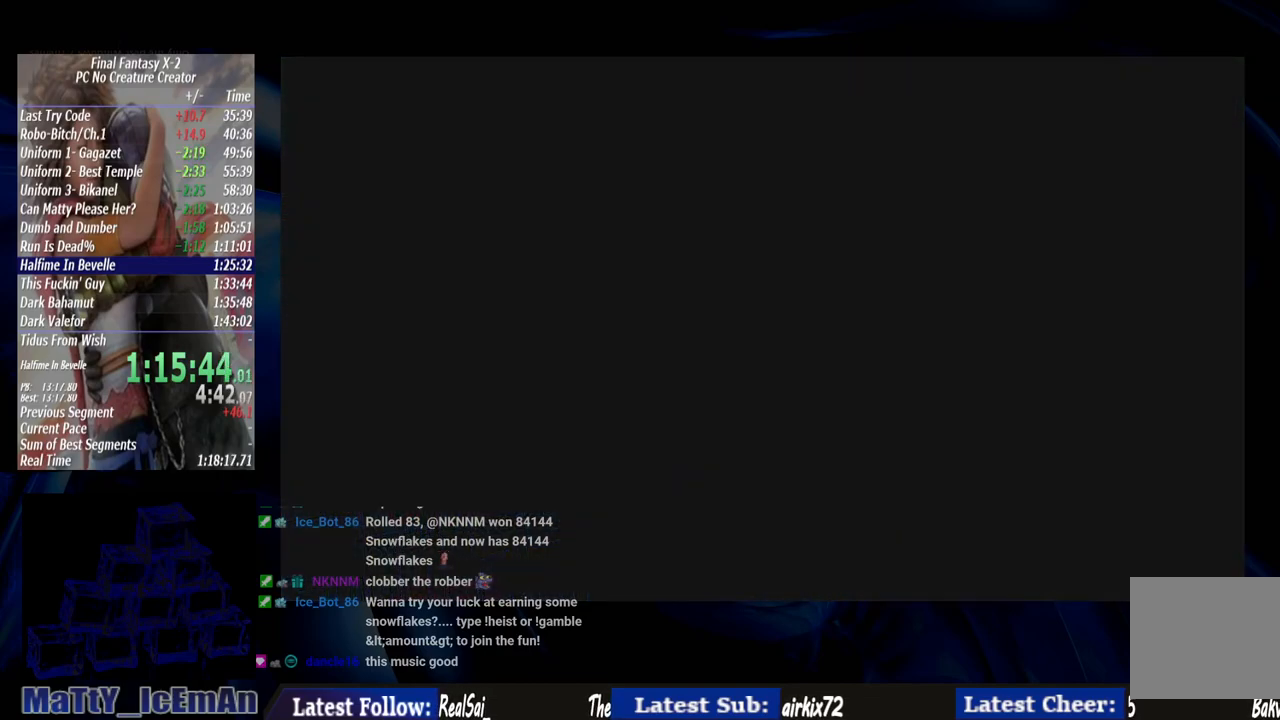
{"dt_ms": 500, "buttons": ["CROSS", "R1"], "left_stick": "center", "right_stick": "center", "events": [[133, "CROSS", "up"], [133, "R1", "up"], [200, "CROSS", "down"], [200, "R1", "down"], [333, "R1", "up"], [433, "R1", "down"]]}
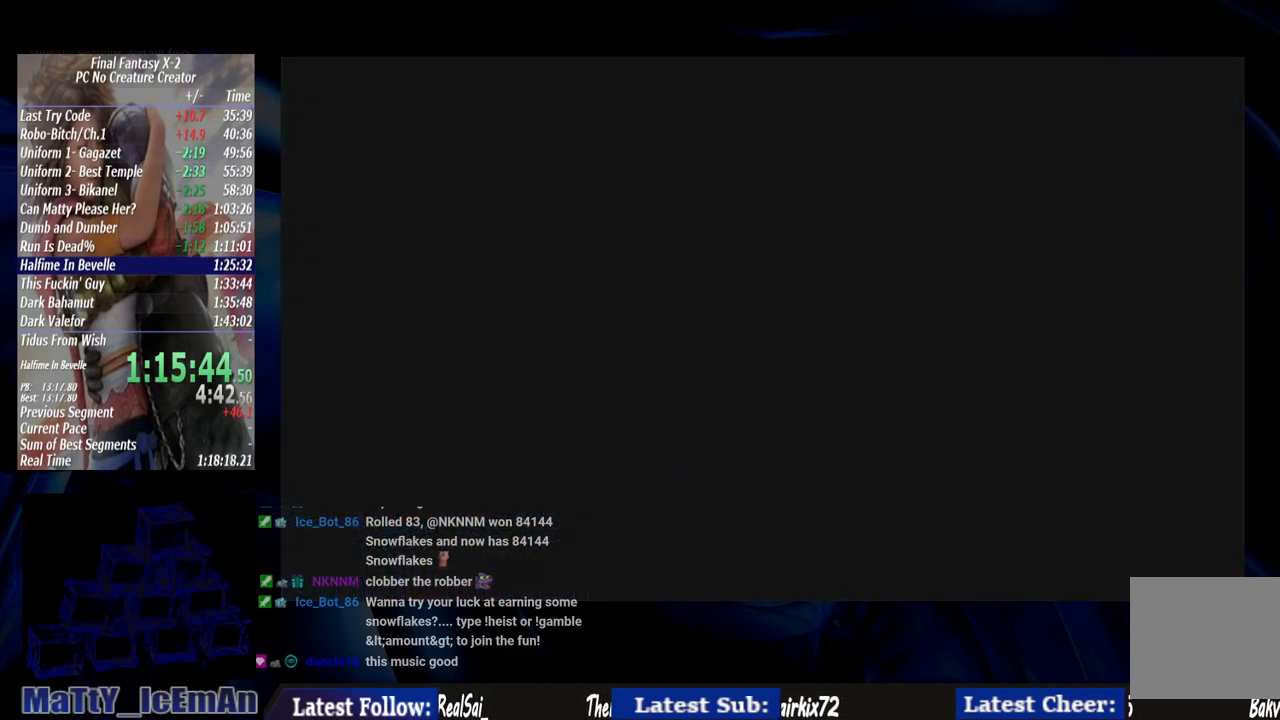
{"dt_ms": 500, "buttons": ["CROSS"], "left_stick": "center", "right_stick": "center", "events": [[33, "CROSS", "up"], [33, "R1", "up"], [100, "CROSS", "down"], [133, "R1", "down"], [233, "CROSS", "up"], [233, "R1", "up"], [300, "CROSS", "down"], [333, "R1", "down"], [433, "CROSS", "up"], [433, "R1", "up"], [500, "CROSS", "down"]]}
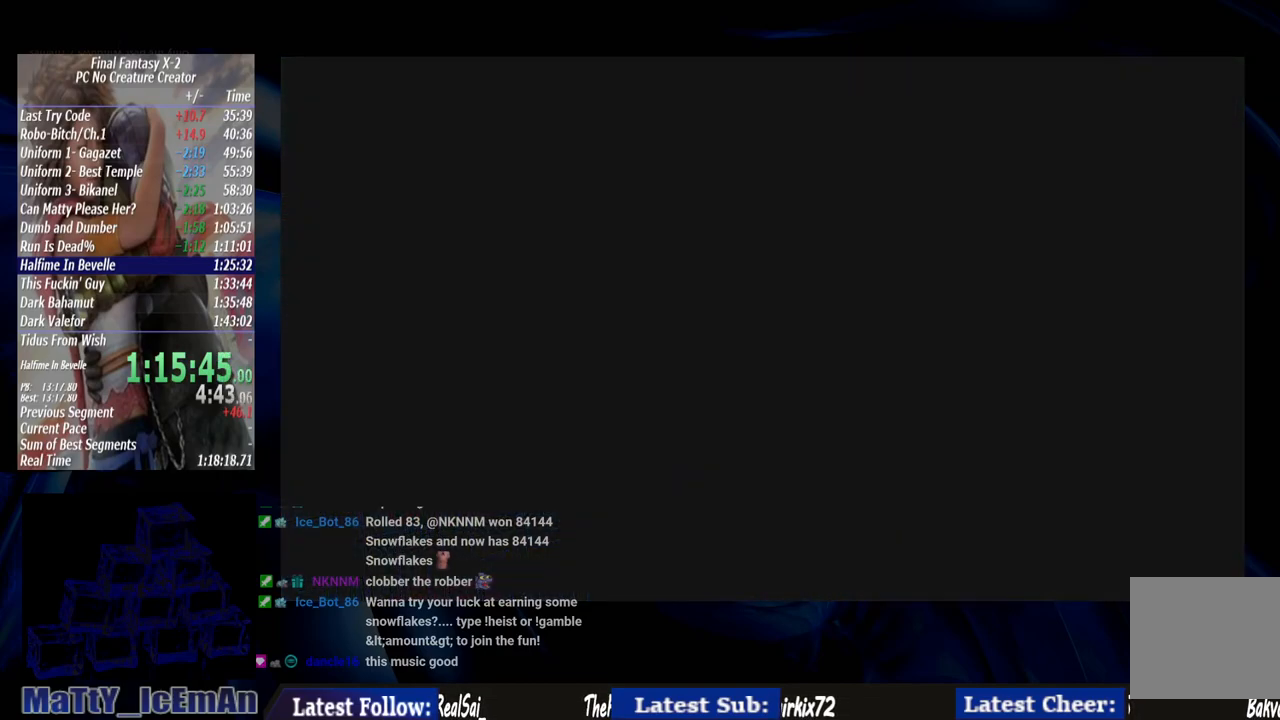
{"dt_ms": 500, "buttons": ["CROSS", "R1"], "left_stick": "center", "right_stick": "center", "events": [[33, "R1", "down"], [100, "R1", "up"], [133, "CROSS", "up"], [200, "CROSS", "down"], [233, "R1", "down"], [333, "CROSS", "up"], [333, "R1", "up"], [400, "CROSS", "down"], [433, "R1", "down"]]}
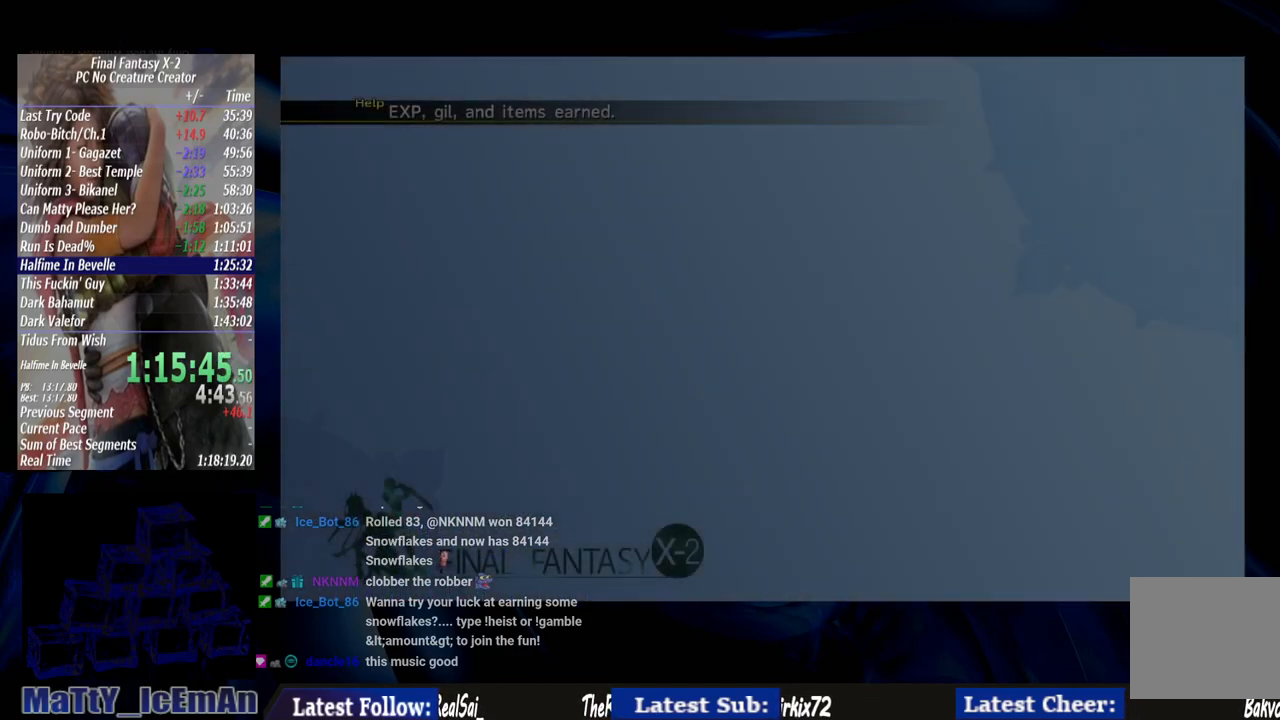
{"dt_ms": 1000, "buttons": ["CROSS", "L2", "R1"], "left_stick": "center", "right_stick": "center"}
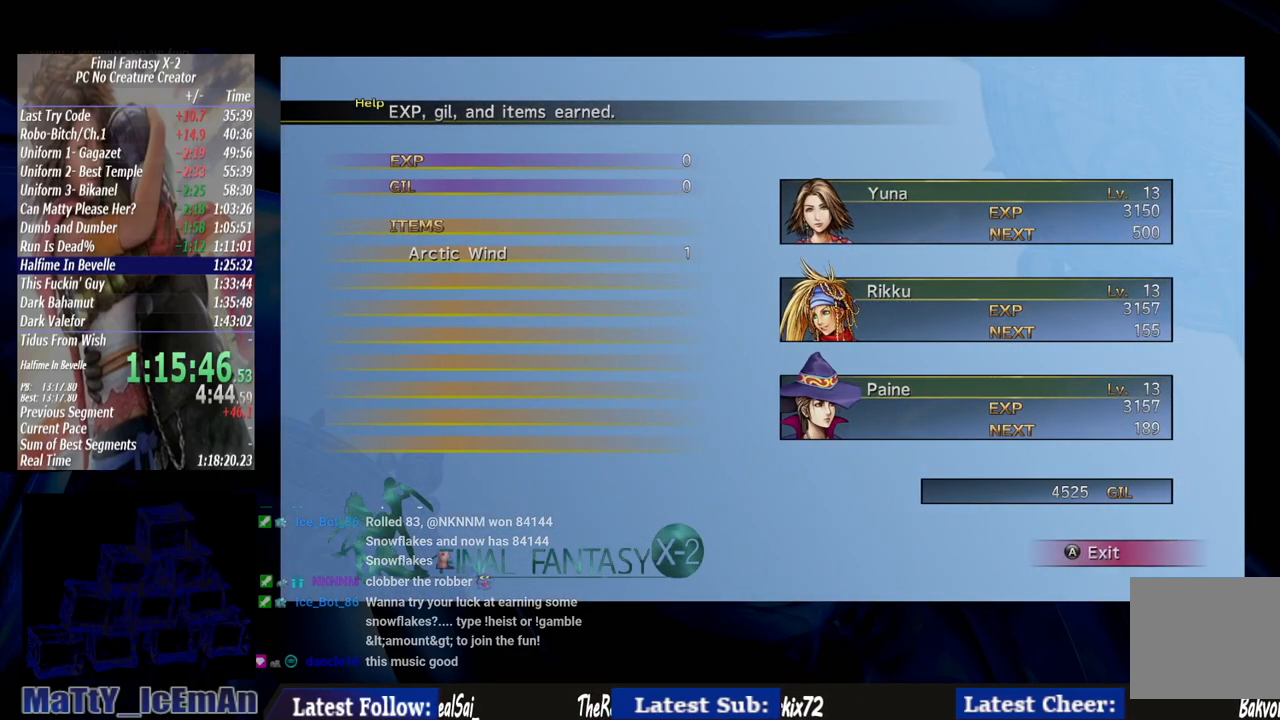
{"dt_ms": 500, "buttons": [], "left_stick": "center", "right_stick": "center", "events": [[67, "CROSS", "up"], [67, "R1", "up"], [133, "CROSS", "down"], [133, "R1", "down"], [267, "CROSS", "up"], [267, "R1", "up"], [367, "CROSS", "down"], [367, "R1", "down"], [433, "CROSS", "up"], [433, "R1", "up"], [483, "L2", "up"]]}
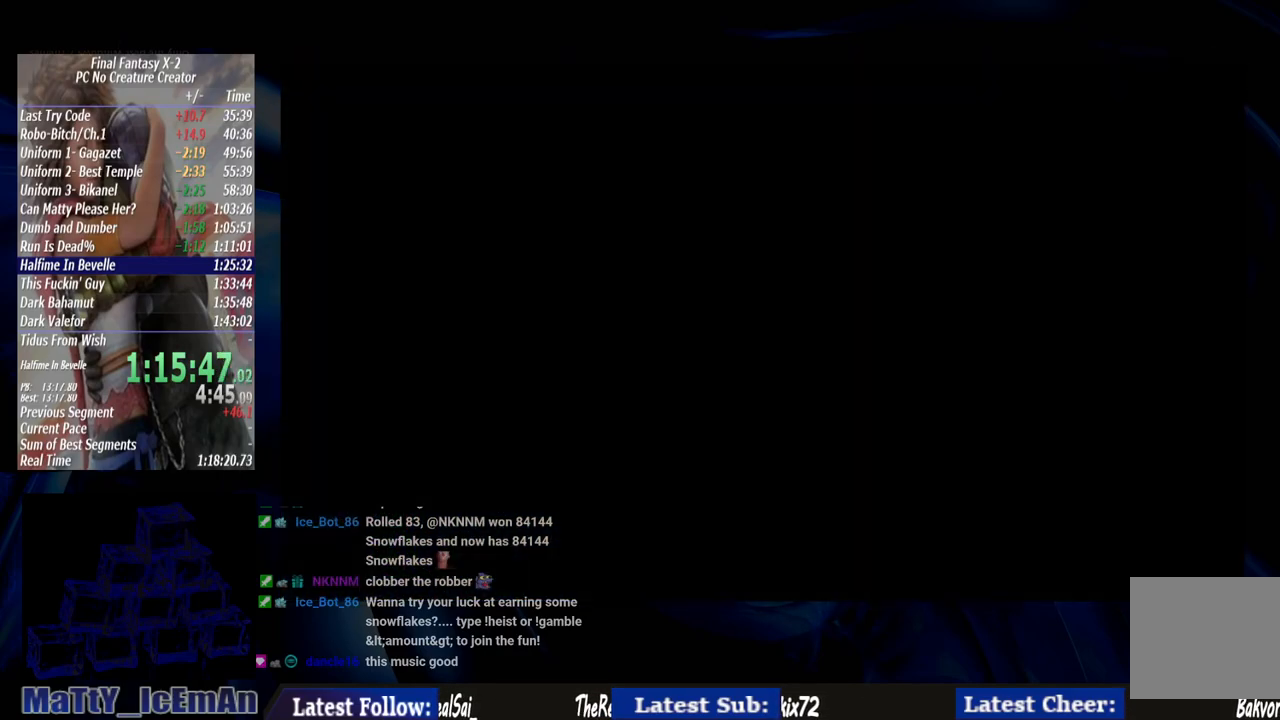
{"dt_ms": 500, "buttons": [], "left_stick": "up-left", "right_stick": "center", "events": [[33, "CROSS", "down"], [33, "R1", "down"], [133, "CROSS", "up"], [133, "R1", "up"], [200, "left_stick", "up-left"]]}
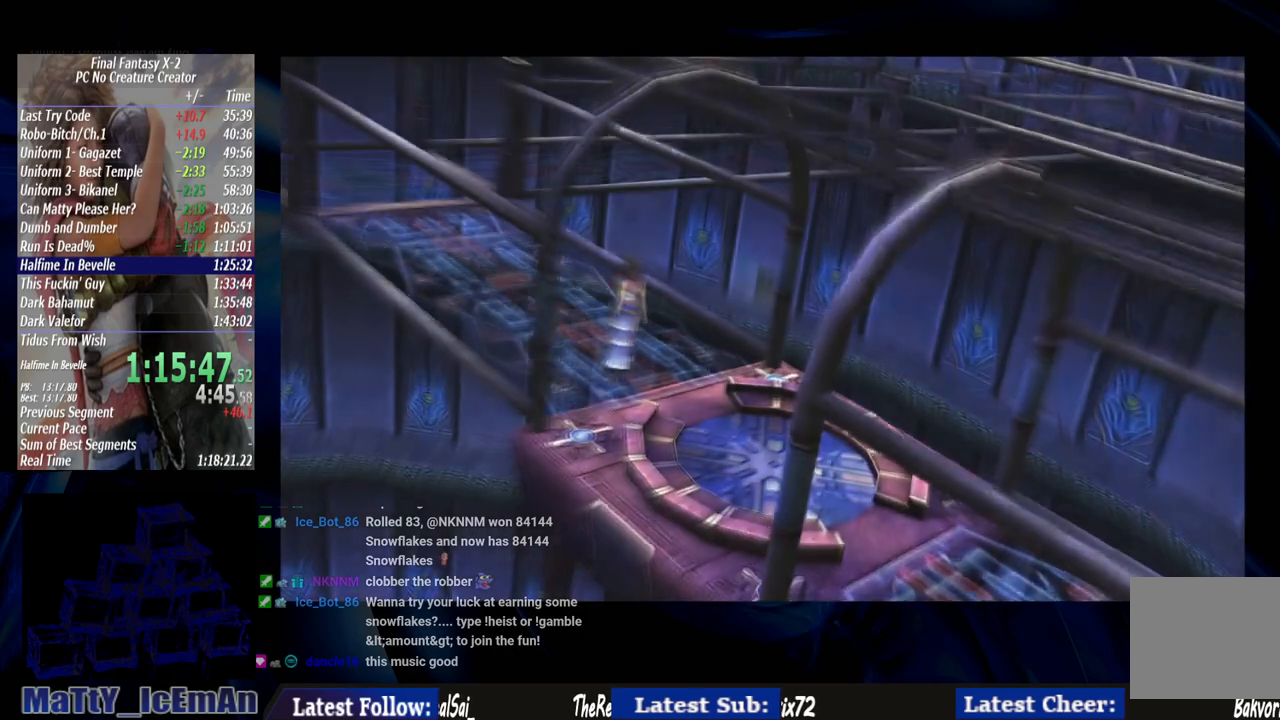
{"dt_ms": 500, "buttons": [], "left_stick": "up-left", "right_stick": "center", "events": [[50, "L2", "down"], [117, "L2", "up"]]}